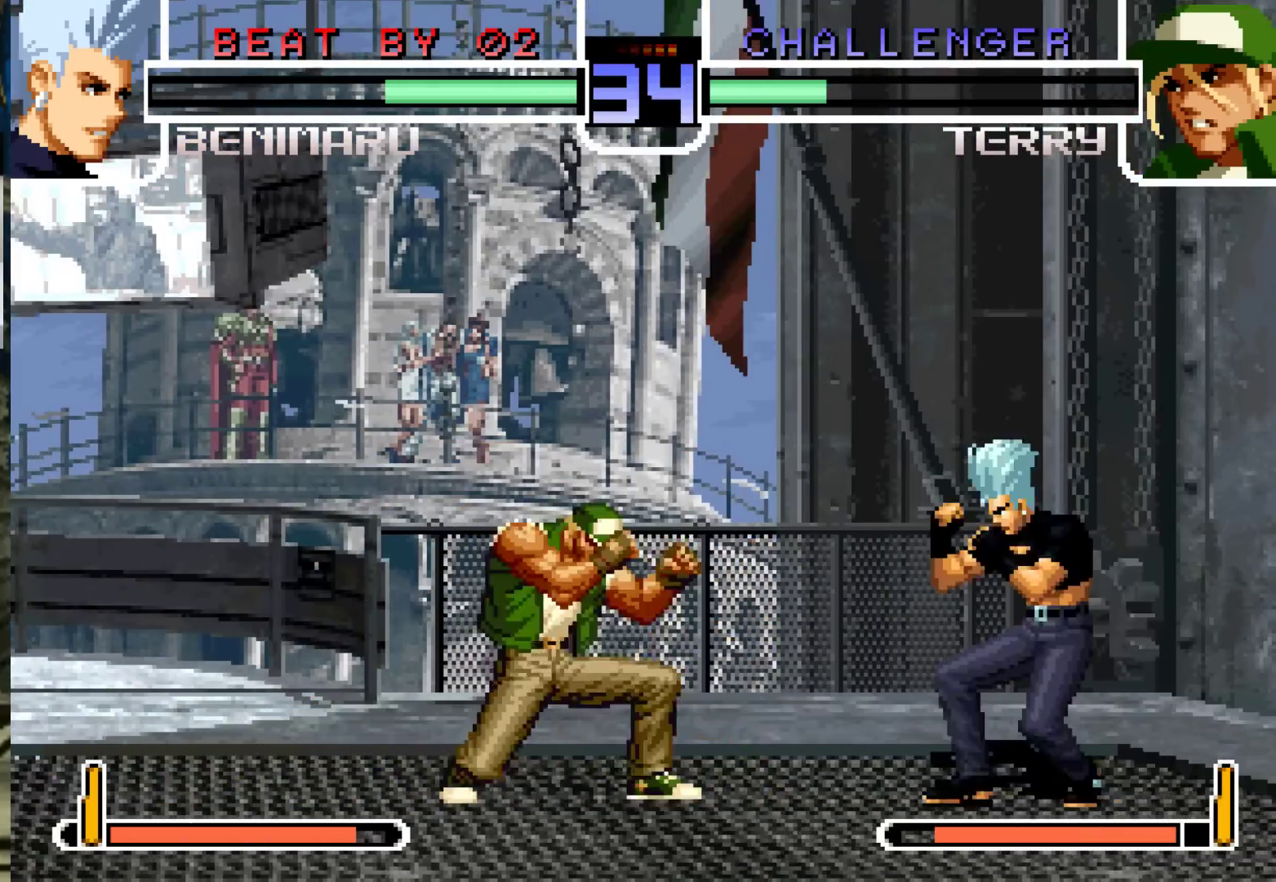
Gameplay with a controller (arcade stick); each line is a JSON object with the inputs held at the frame after it. "events" lists button and stick changes between this image and that frame as [ms after this image, input, new state], when the widget could be followed in between. Not read: L3 R3.
{"buttons": [], "left_stick": "down-left", "events": [[67, "R1", "up"], [400, "left_stick", "down-left"], [417, "TRIANGLE", "down"], [483, "TRIANGLE", "up"]]}
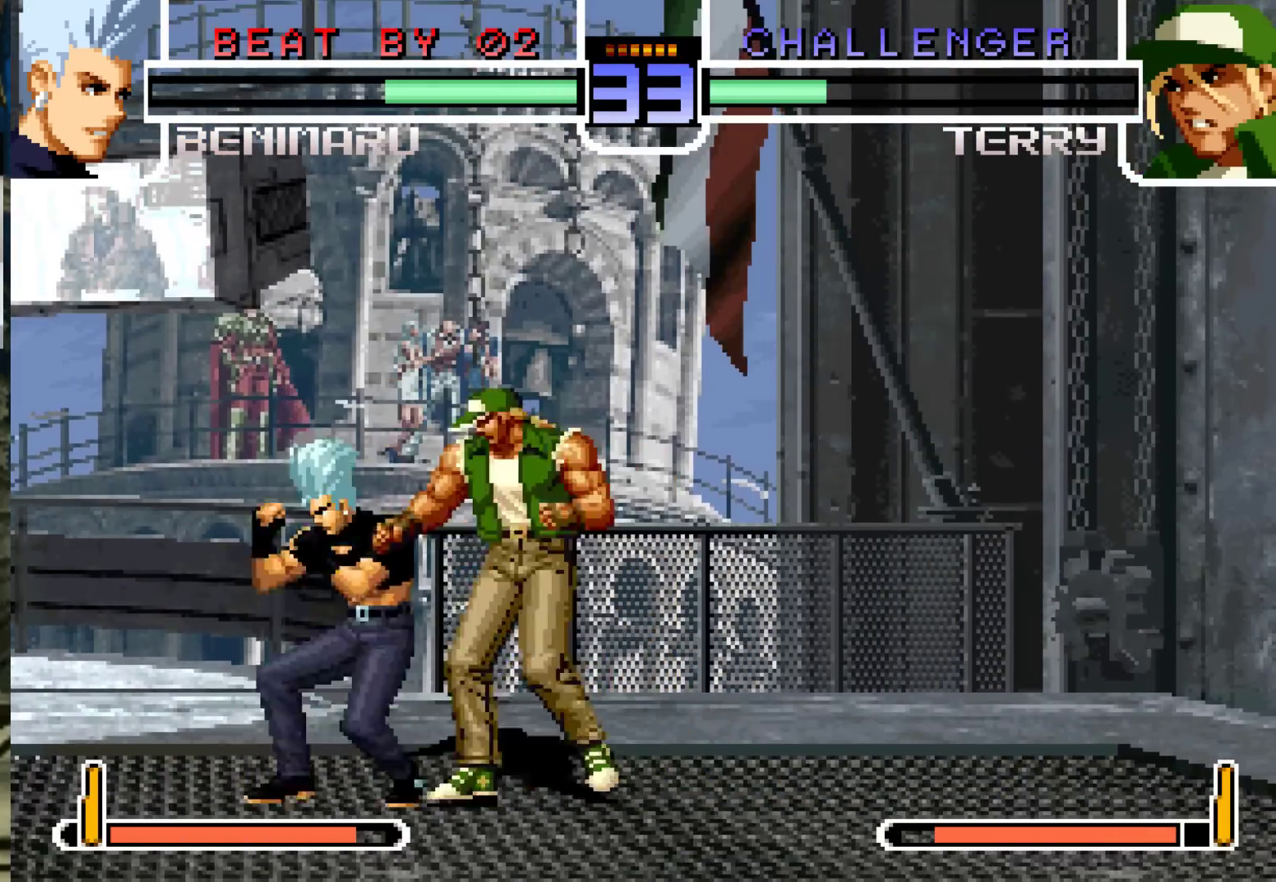
{"buttons": [], "left_stick": "down-left", "events": [[117, "TRIANGLE", "down"], [167, "TRIANGLE", "up"], [333, "TRIANGLE", "down"], [383, "TRIANGLE", "up"]]}
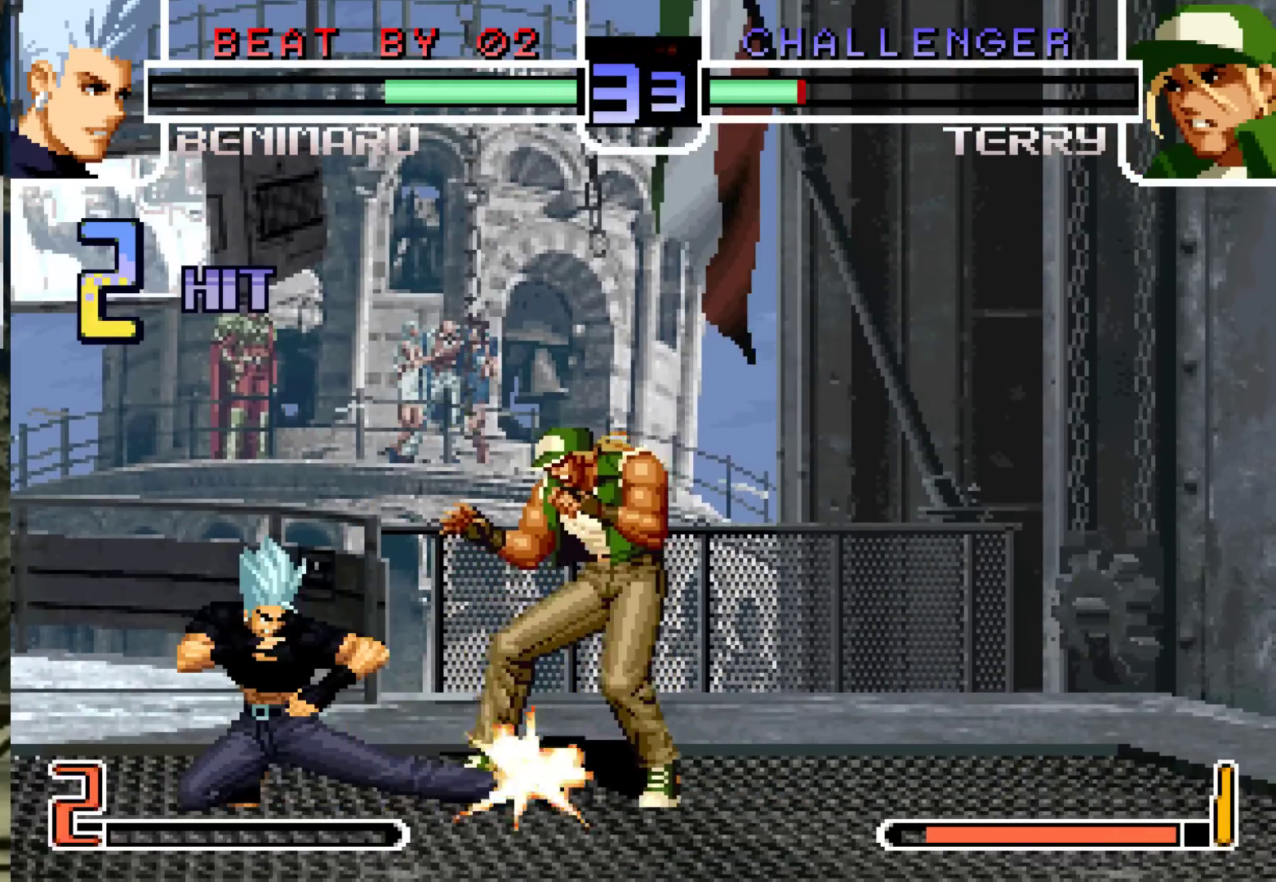
{"buttons": [], "left_stick": "down-left", "events": [[33, "TRIANGLE", "down"], [100, "TRIANGLE", "up"], [250, "left_stick", "center"], [317, "left_stick", "right"], [433, "CROSS", "down"], [450, "left_stick", "down-left"], [500, "CROSS", "up"]]}
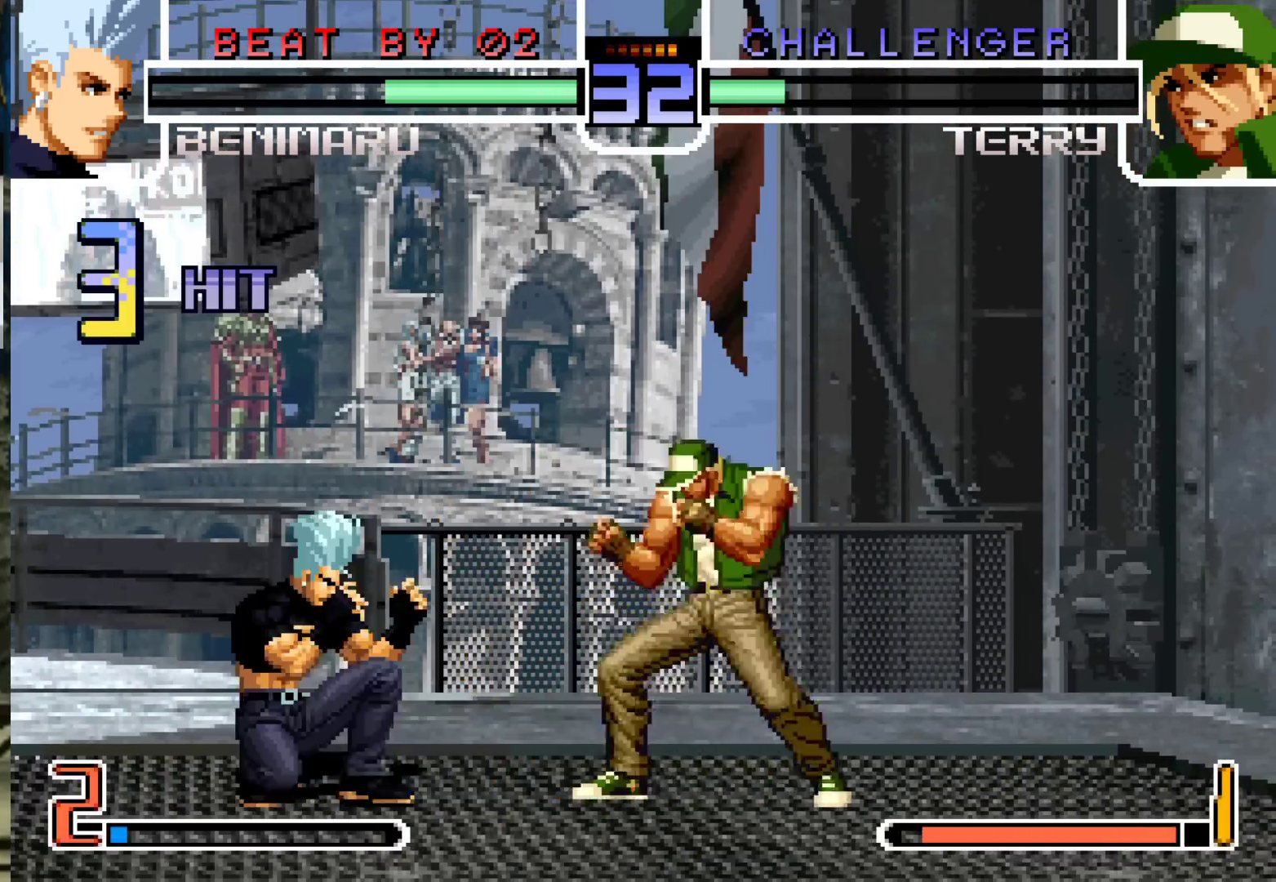
{"buttons": [], "left_stick": "center", "events": [[500, "left_stick", "center"]]}
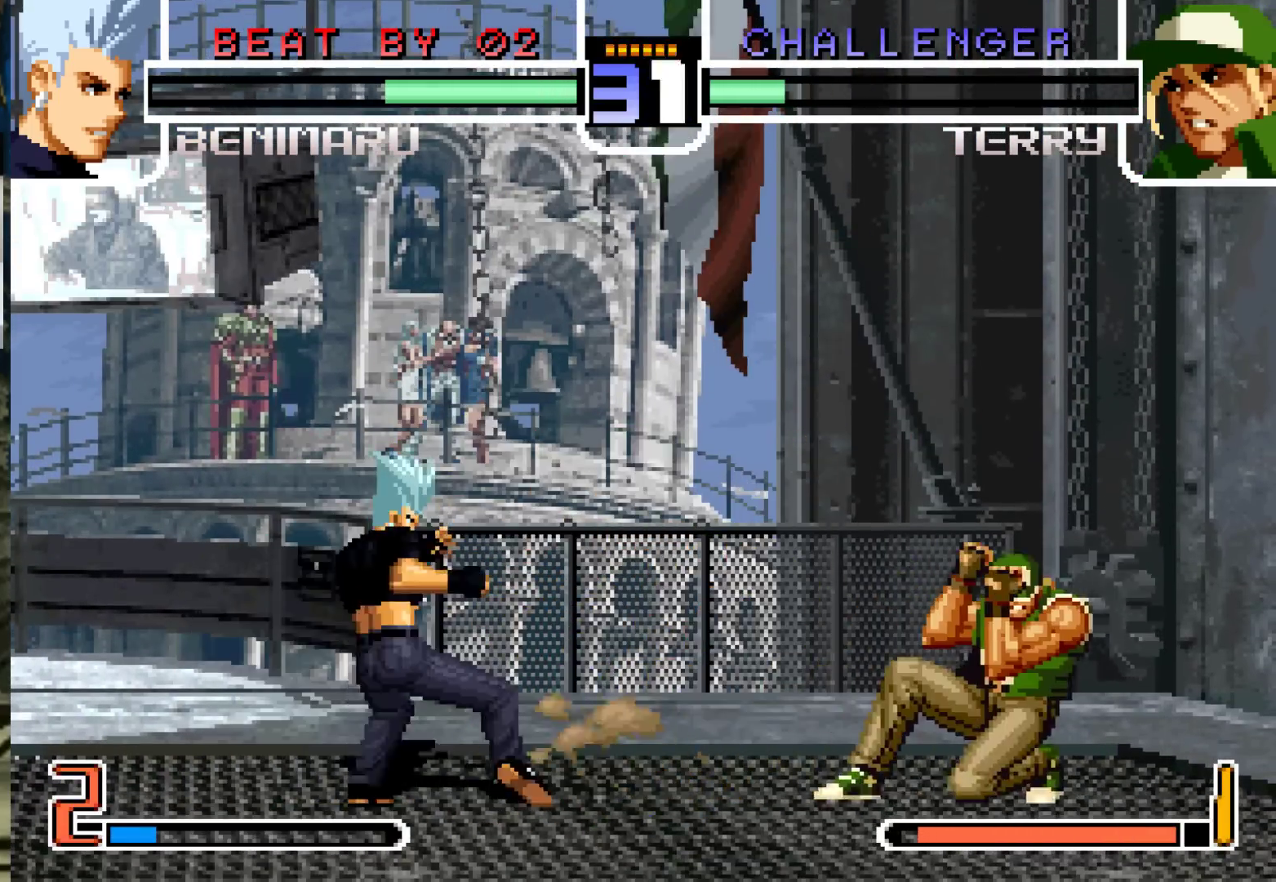
{"buttons": [], "left_stick": "left", "events": [[250, "left_stick", "left"]]}
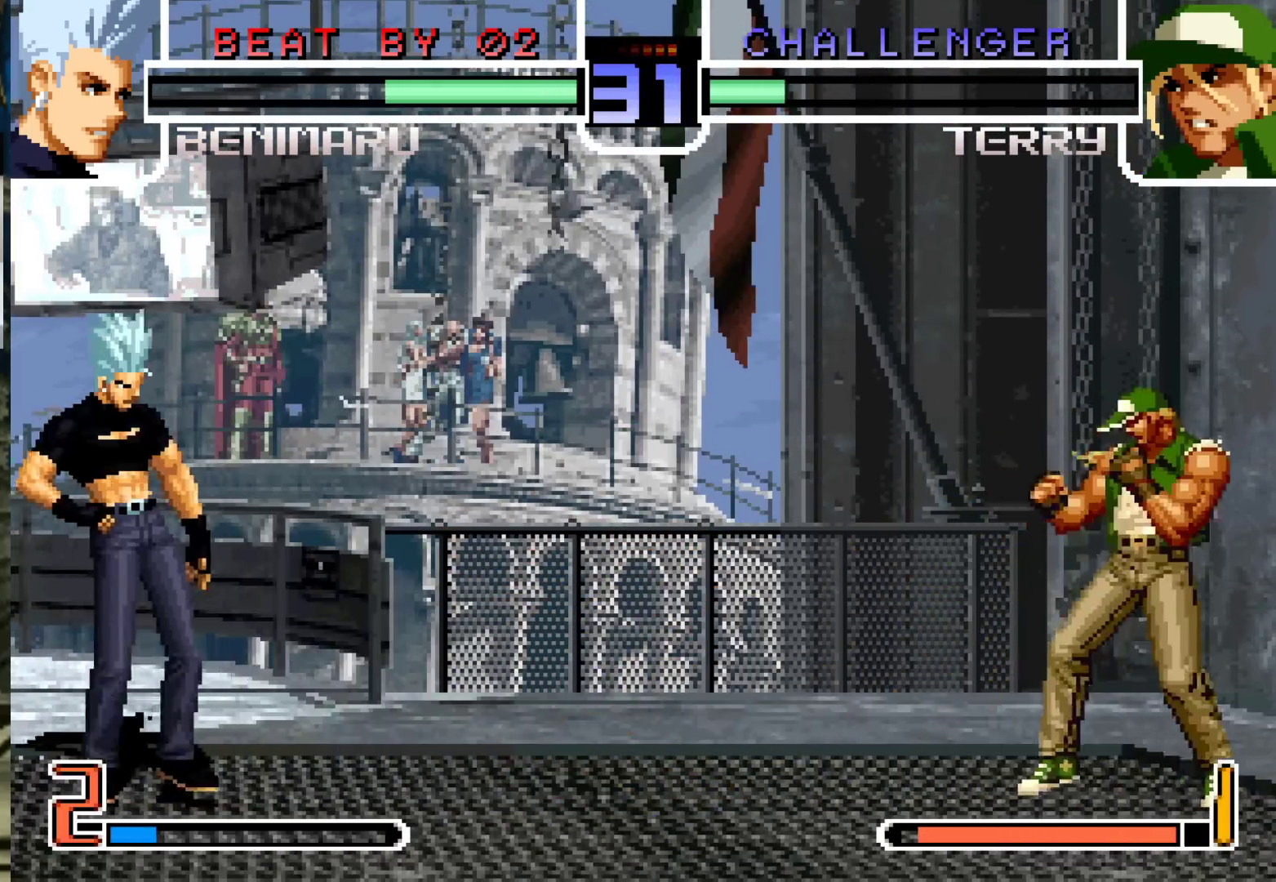
{"buttons": [], "left_stick": "center", "events": [[133, "left_stick", "center"]]}
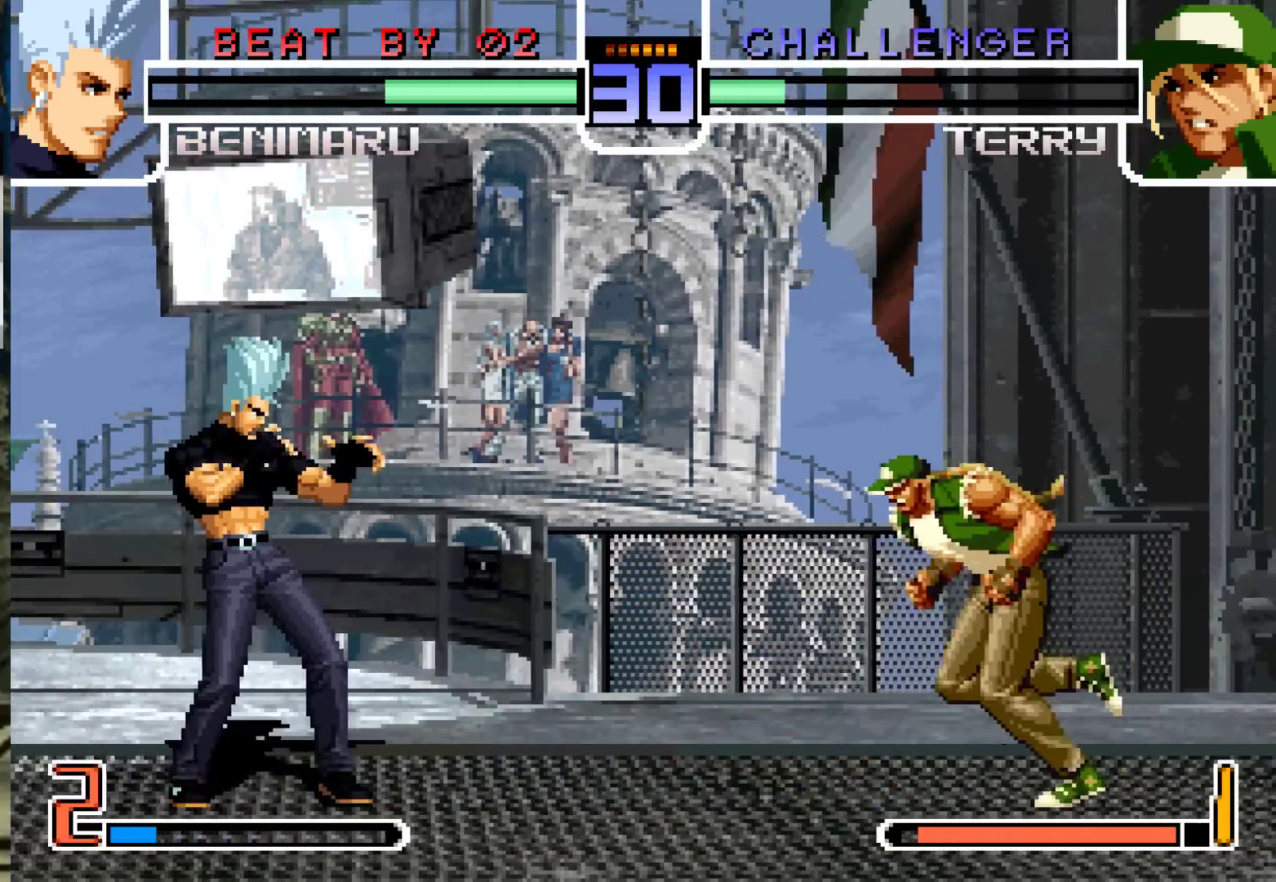
{"buttons": [], "left_stick": "center", "events": [[33, "left_stick", "left"], [233, "left_stick", "center"]]}
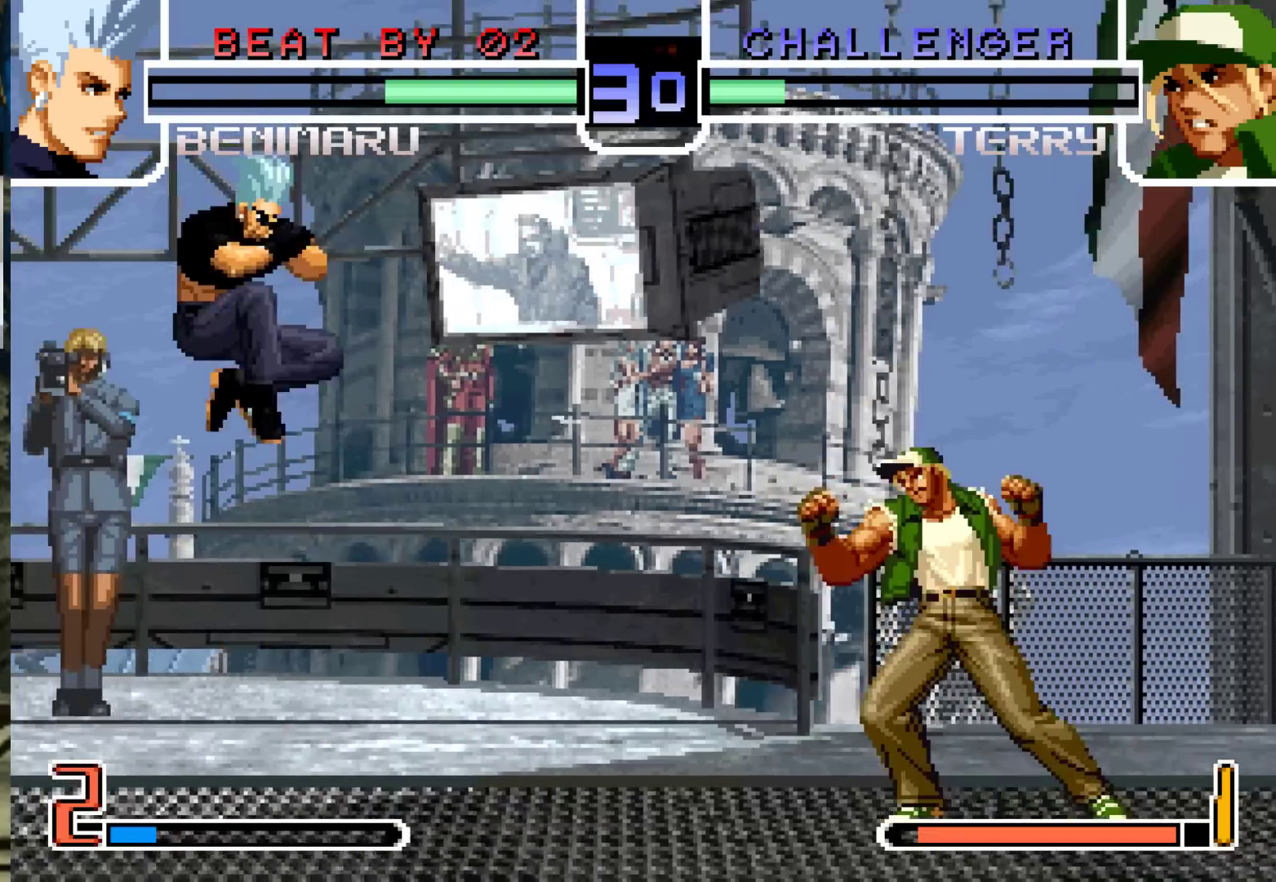
{"buttons": [], "left_stick": "left", "events": [[17, "CROSS", "down"], [100, "CROSS", "up"], [217, "left_stick", "left"]]}
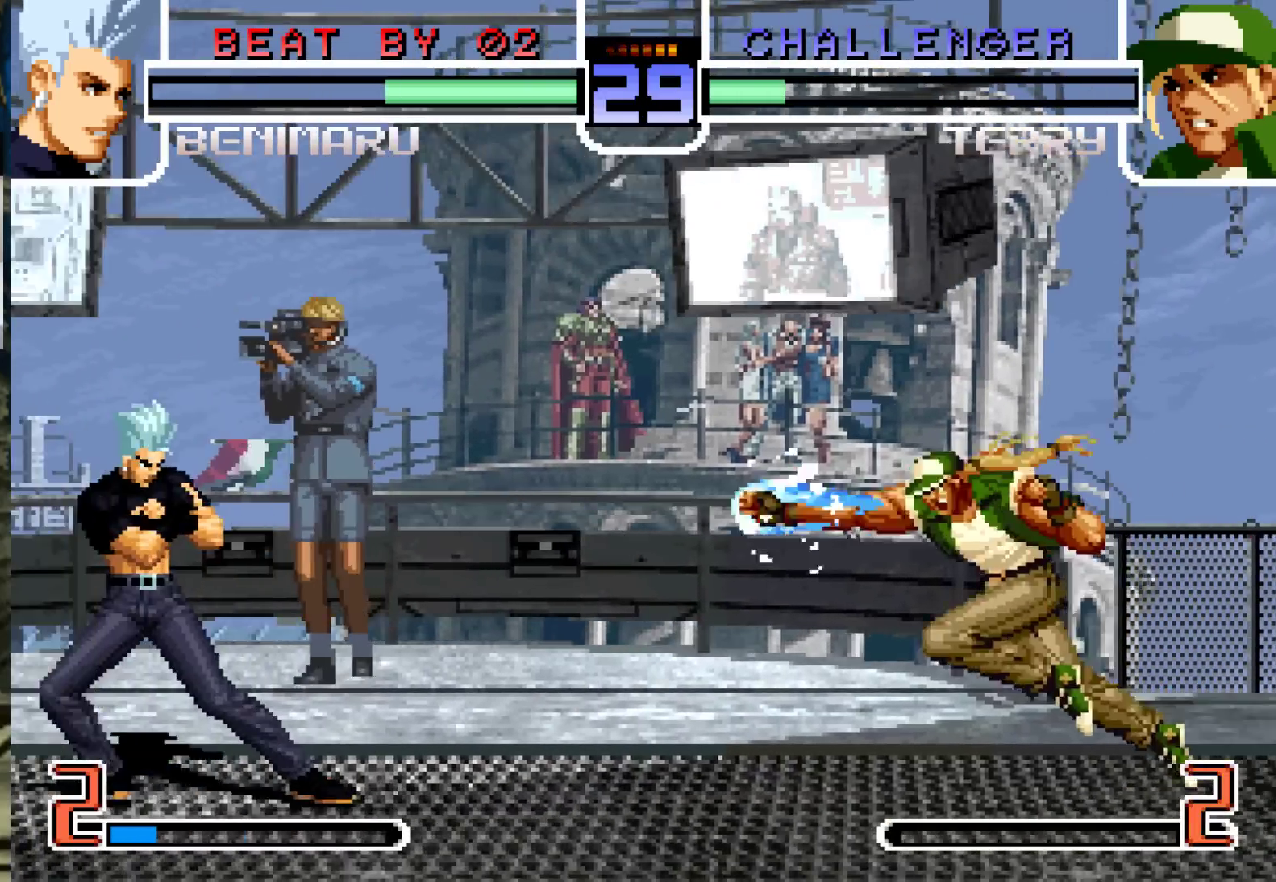
{"buttons": [], "left_stick": "center", "events": [[33, "left_stick", "center"], [167, "left_stick", "right"], [283, "left_stick", "center"], [417, "CROSS", "down"], [500, "CROSS", "up"]]}
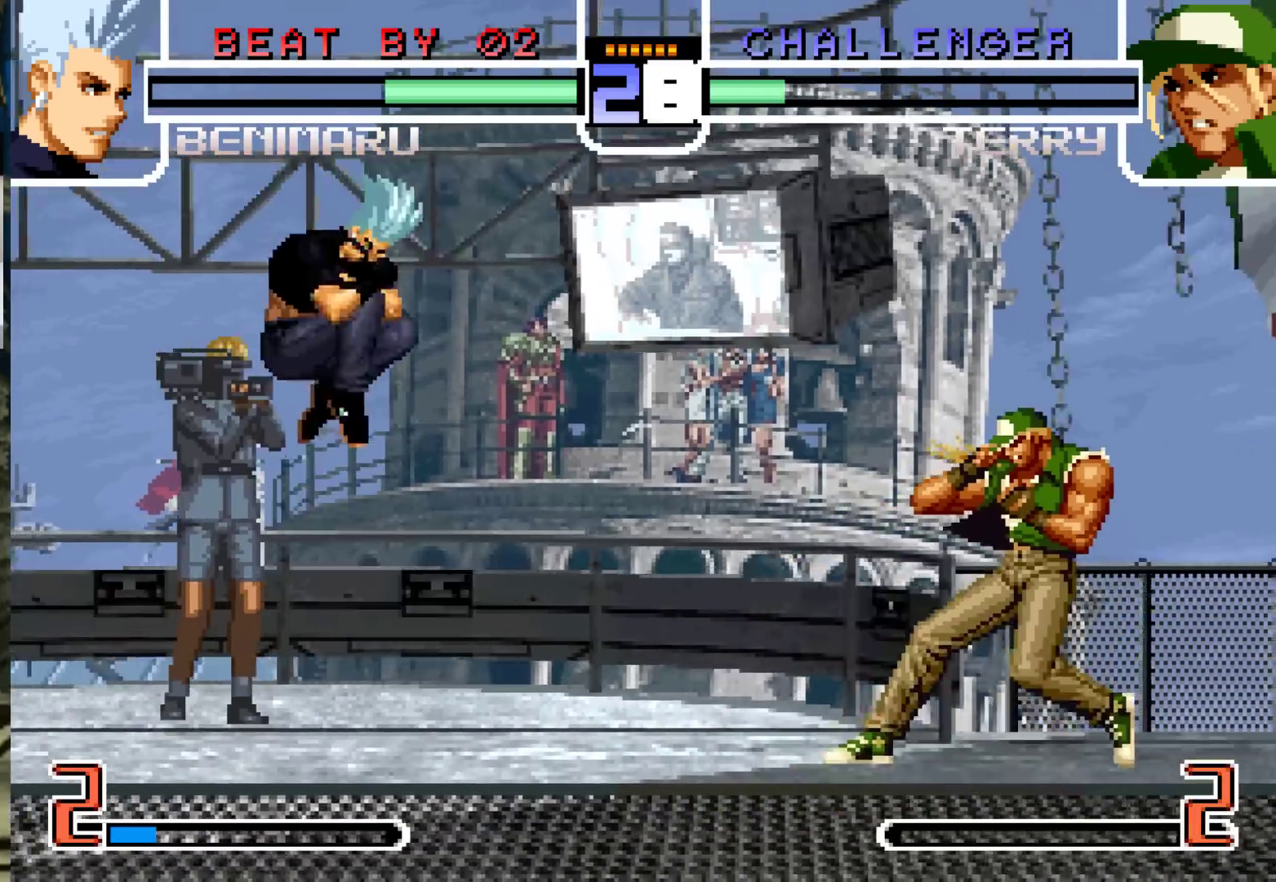
{"buttons": [], "left_stick": "center", "events": [[83, "left_stick", "down-left"], [283, "left_stick", "up-left"], [350, "left_stick", "center"]]}
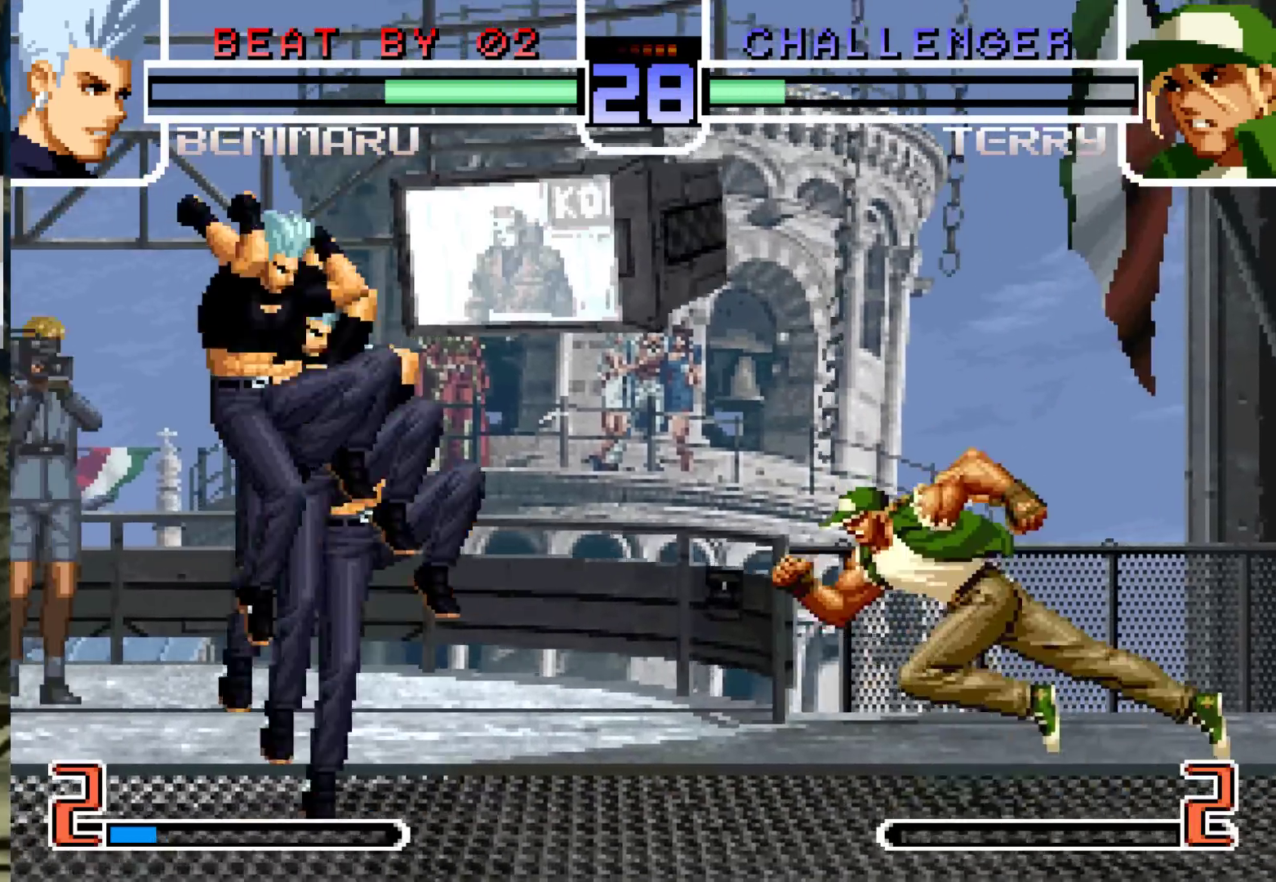
{"buttons": [], "left_stick": "center", "events": [[133, "CROSS", "down"], [200, "CROSS", "up"], [317, "left_stick", "left"], [450, "left_stick", "center"]]}
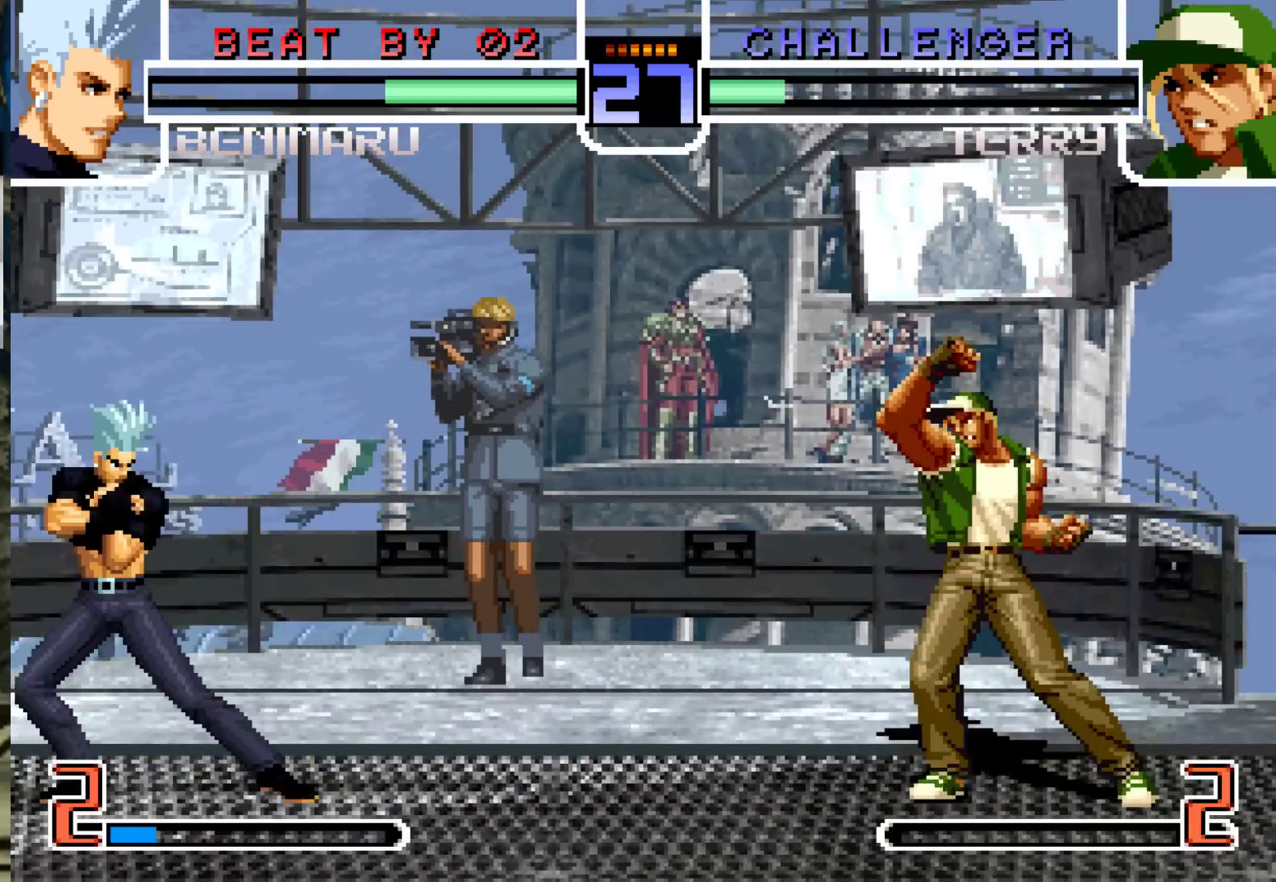
{"buttons": [], "left_stick": "center", "events": [[17, "left_stick", "left"], [300, "left_stick", "center"]]}
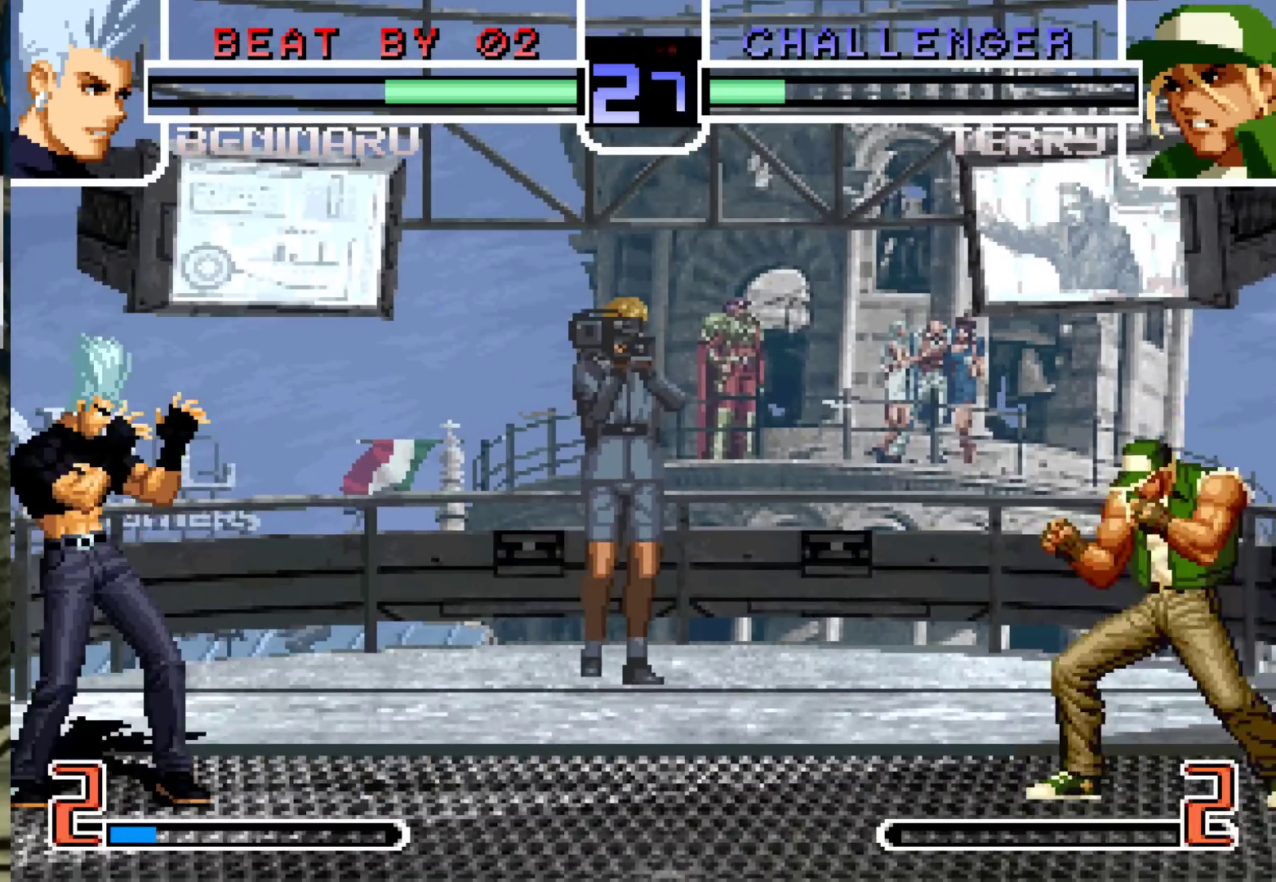
{"buttons": [], "left_stick": "center", "events": []}
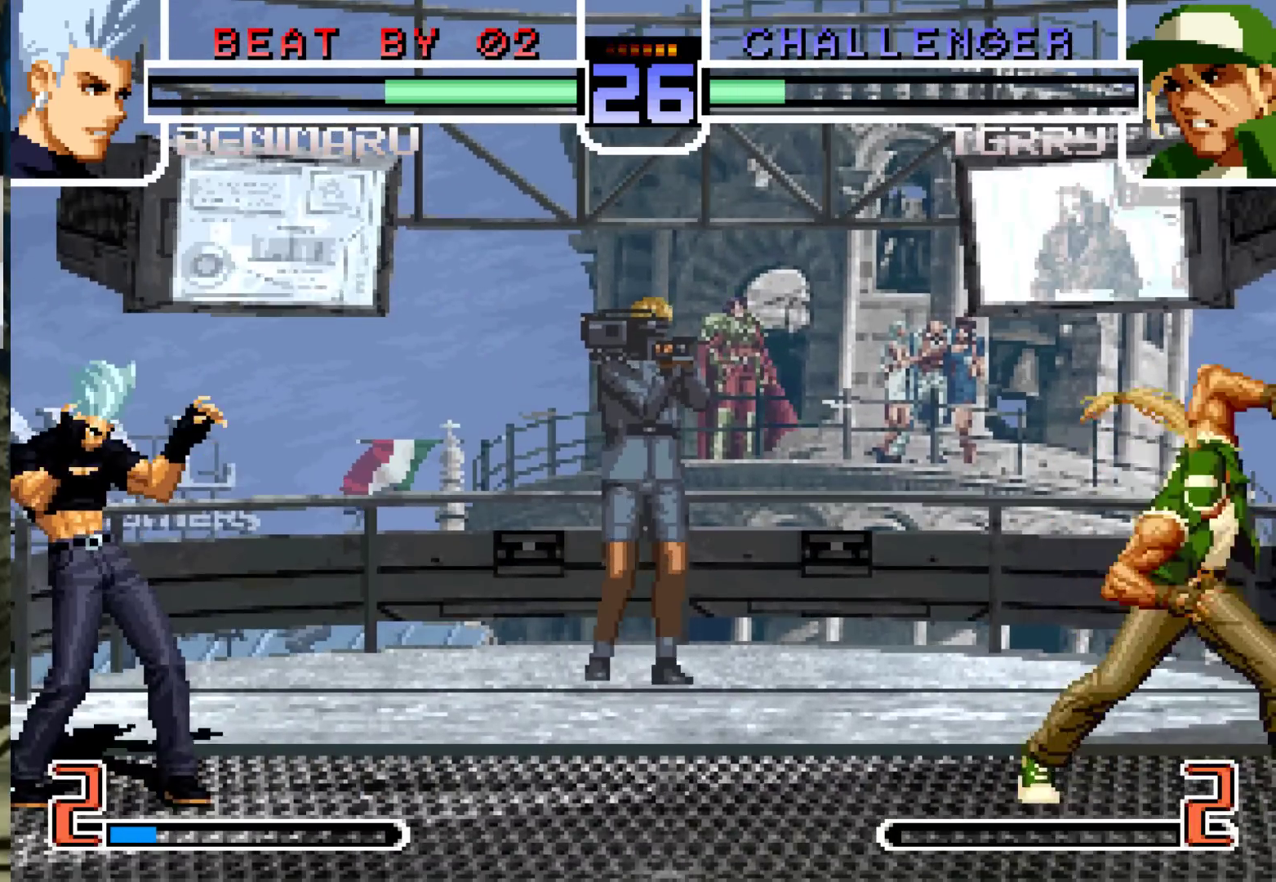
{"buttons": [], "left_stick": "center", "events": [[100, "left_stick", "left"], [233, "left_stick", "up"], [317, "left_stick", "center"]]}
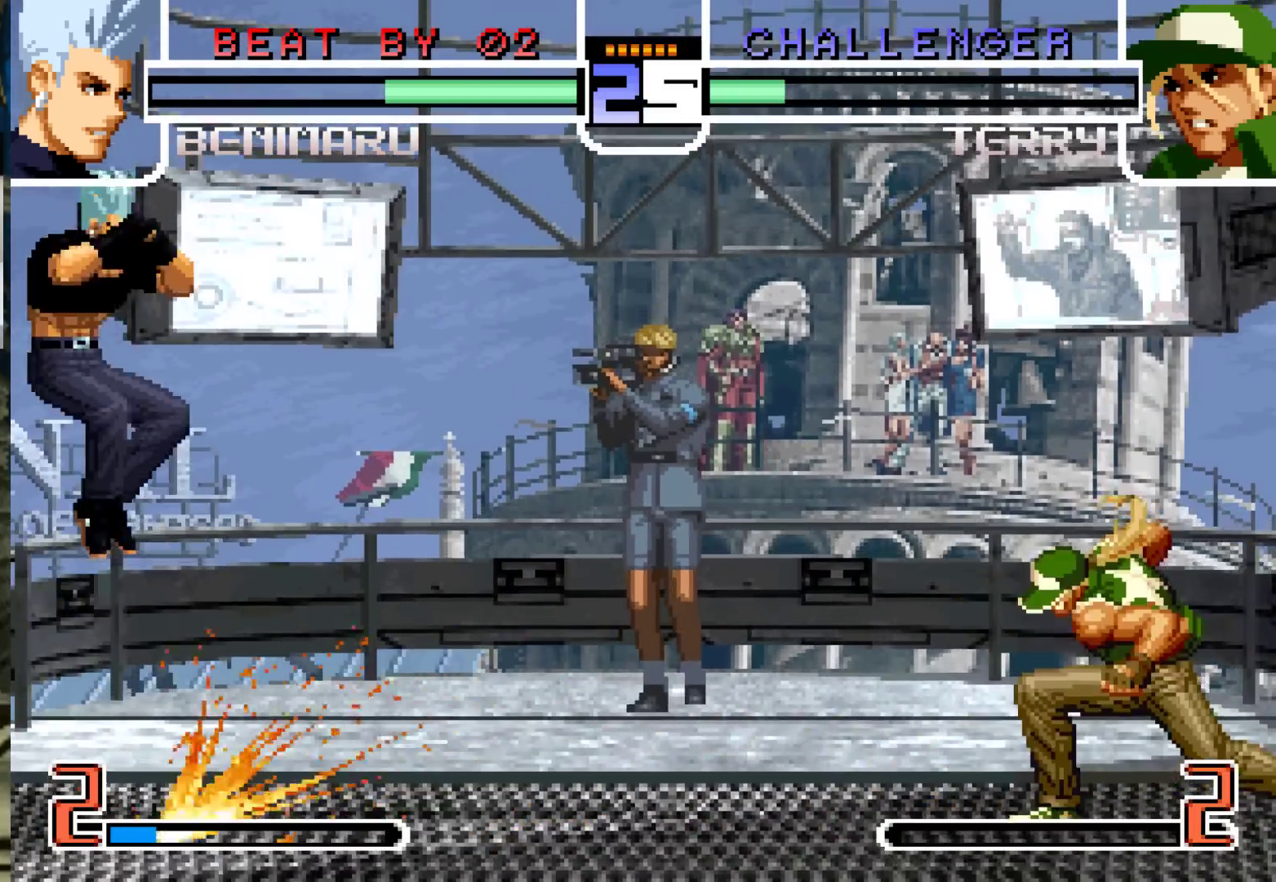
{"buttons": [], "left_stick": "left", "events": [[50, "R1", "down"], [167, "left_stick", "down"], [200, "R1", "up"], [217, "left_stick", "left"], [317, "left_stick", "right"], [367, "left_stick", "down"], [450, "left_stick", "left"]]}